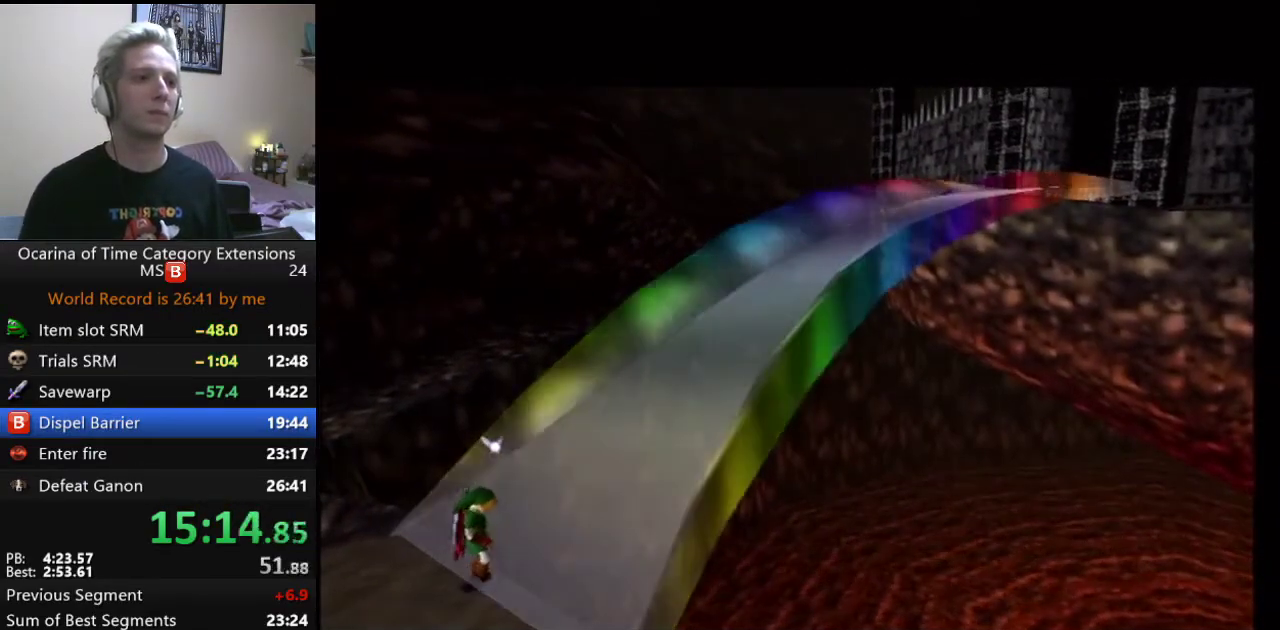
Gameplay with a controller (Nintendo layout); each line is a JSON object with the inputs held at the frame after it. "events" lists button and stick changes between this image and that frame as [ms after this image, input, new state], when the widget could be followed in between. Not read: L3 R2 R3.
{"buttons": [], "left_stick": "up", "right_stick": "center", "events": [[83, "left_stick", "up"]]}
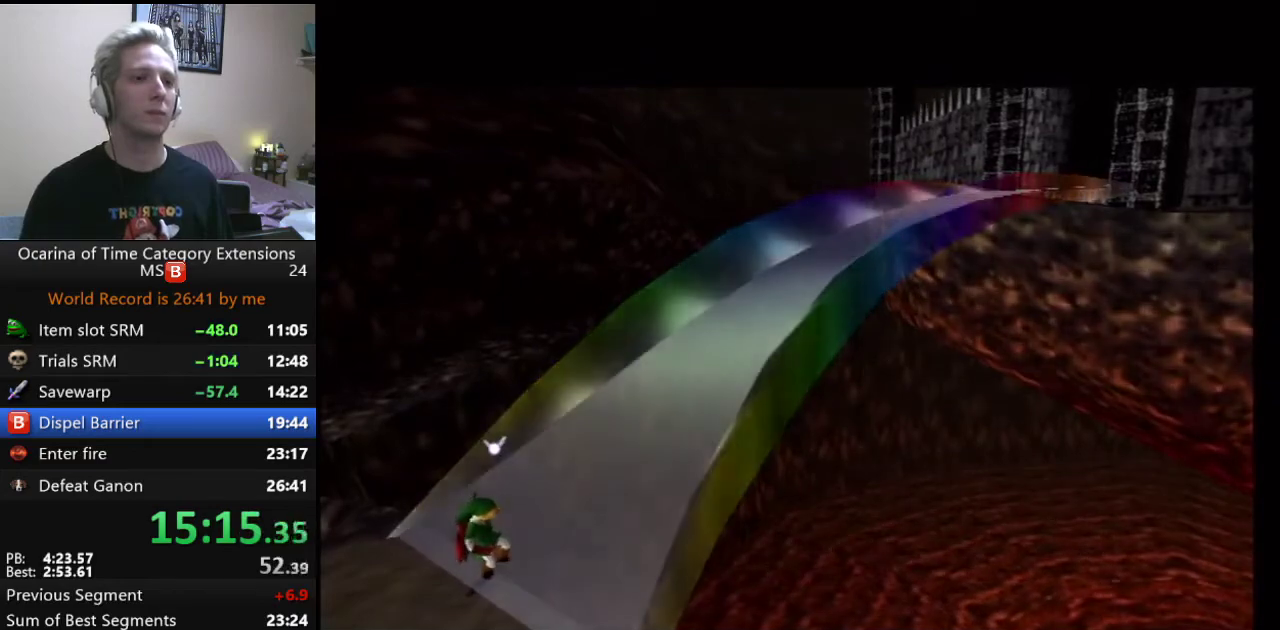
{"buttons": [], "left_stick": "up", "right_stick": "center", "events": []}
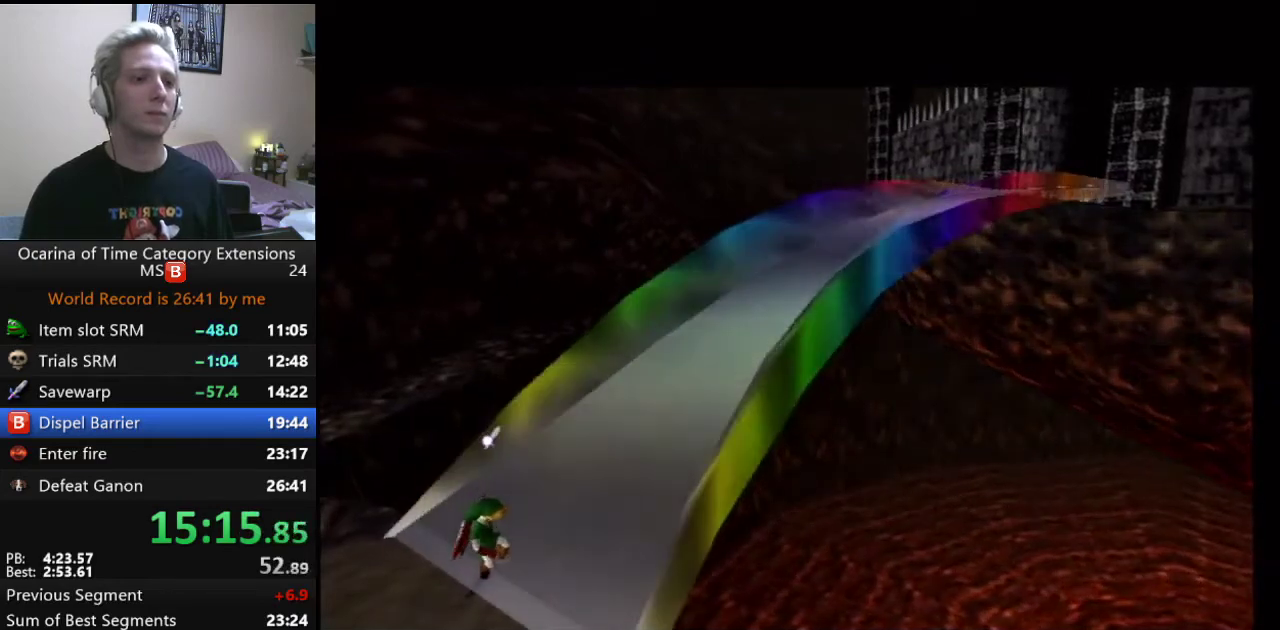
{"buttons": [], "left_stick": "up", "right_stick": "center", "events": []}
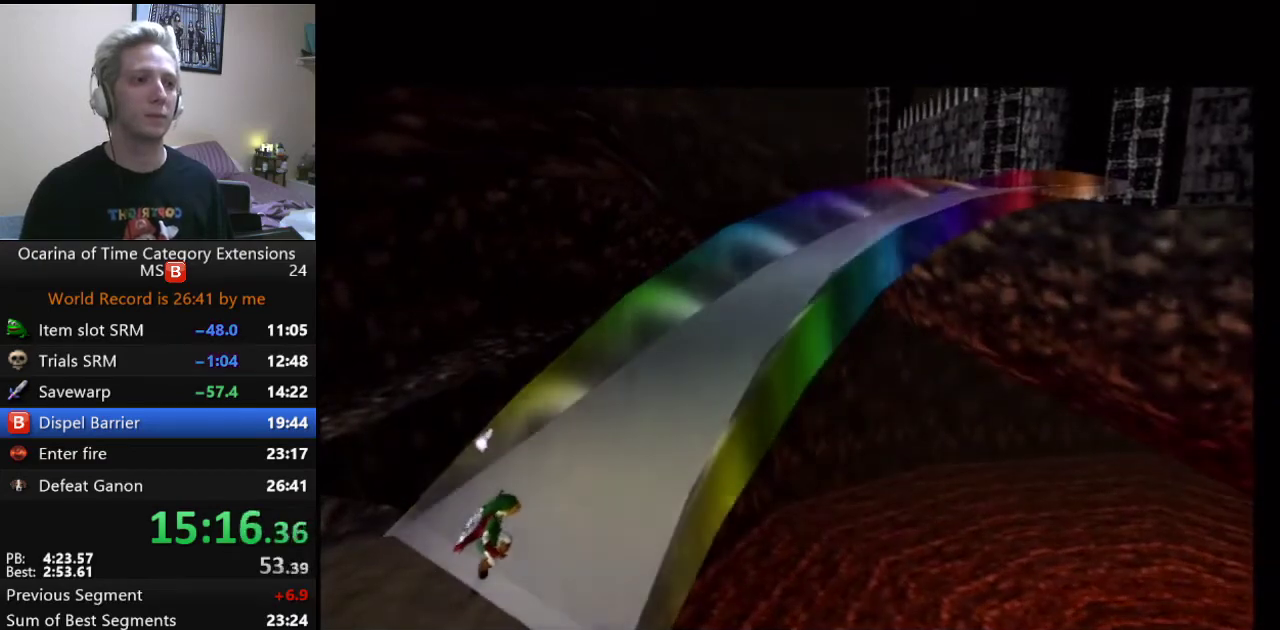
{"buttons": [], "left_stick": "up", "right_stick": "center", "events": []}
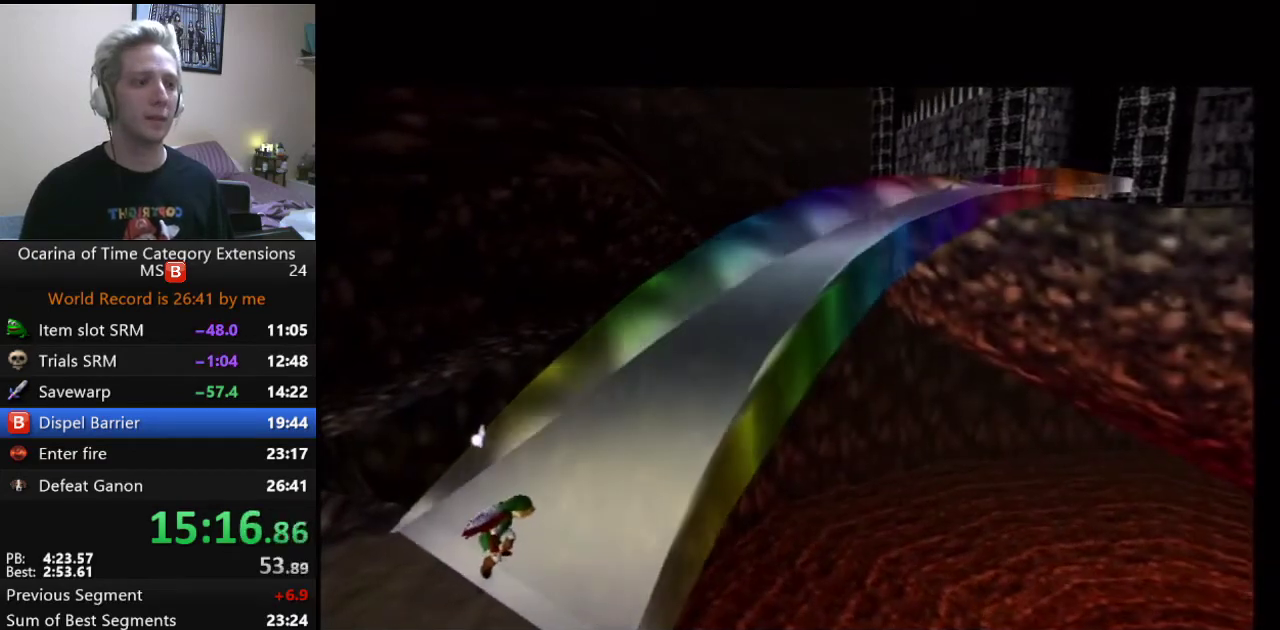
{"buttons": [], "left_stick": "up", "right_stick": "center", "events": []}
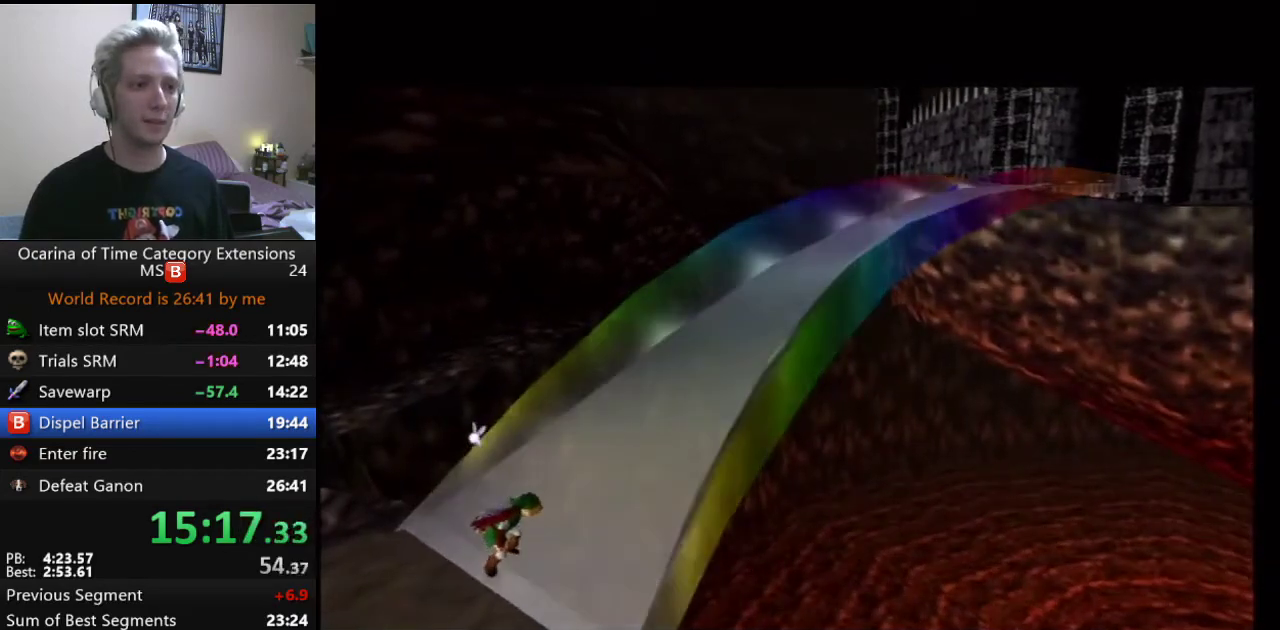
{"buttons": [], "left_stick": "up", "right_stick": "center", "events": []}
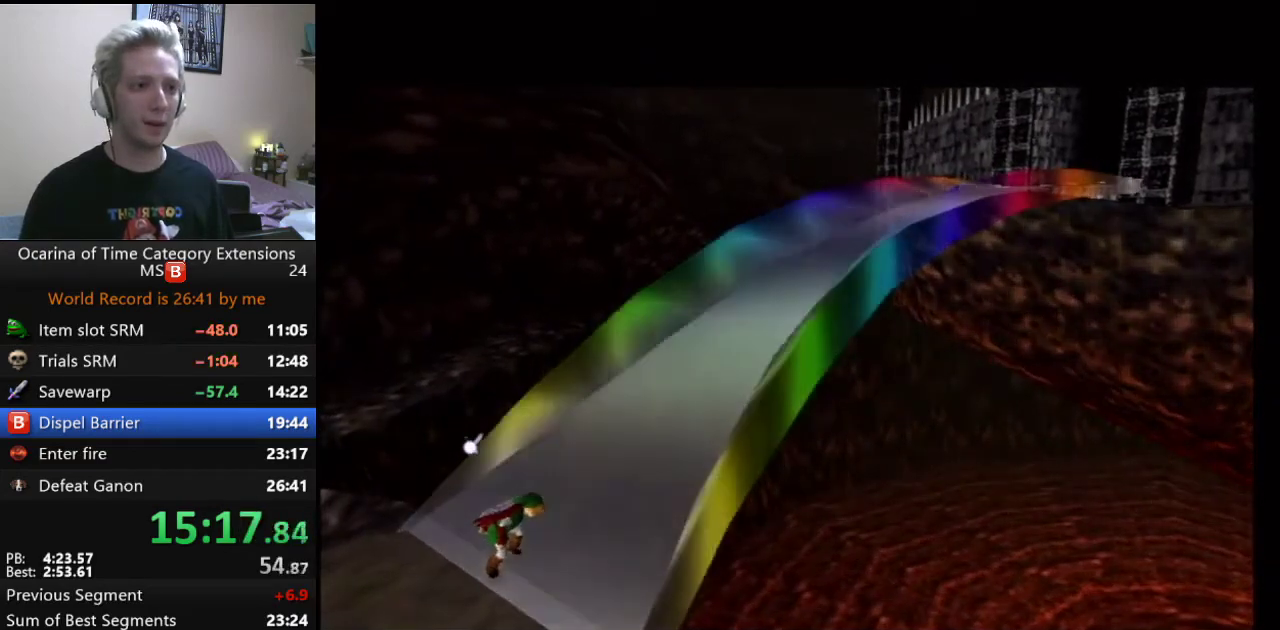
{"buttons": [], "left_stick": "up-right", "right_stick": "center", "events": [[467, "left_stick", "up-right"]]}
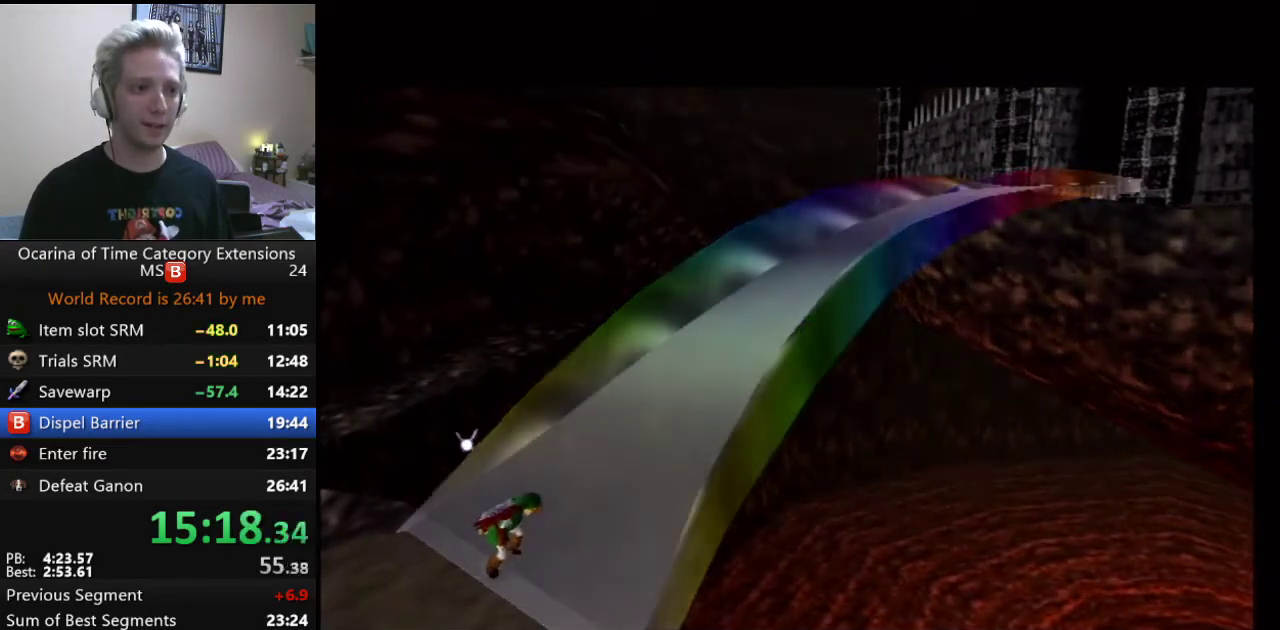
{"buttons": ["L1"], "left_stick": "center", "right_stick": "center", "events": [[50, "left_stick", "center"], [367, "L1", "down"]]}
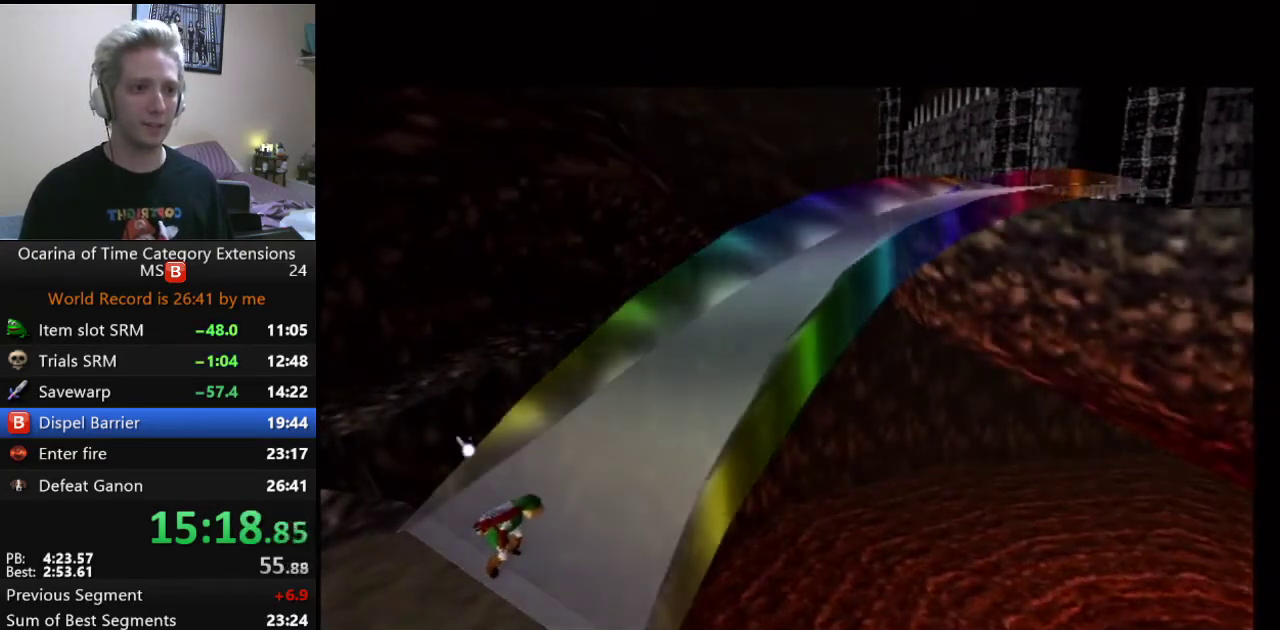
{"buttons": ["L1"], "left_stick": "center", "right_stick": "center", "events": [[33, "L1", "up"], [217, "L1", "down"], [333, "L1", "up"], [450, "L1", "down"]]}
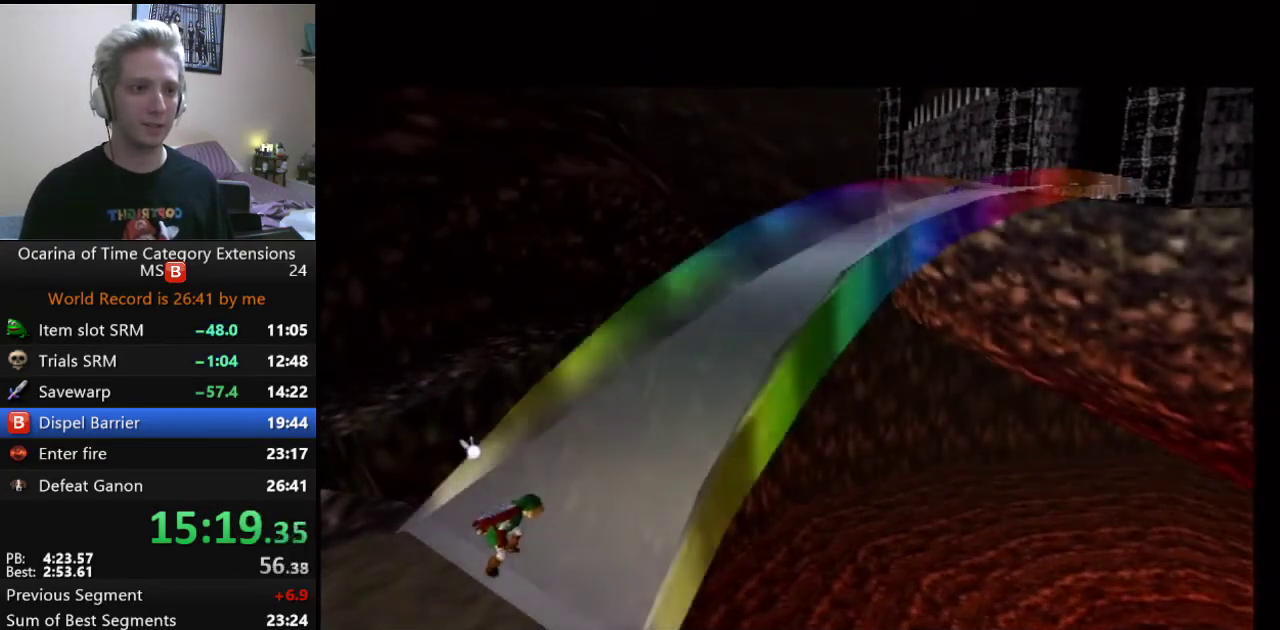
{"buttons": ["L1"], "left_stick": "center", "right_stick": "center", "events": [[83, "L1", "up"], [200, "L1", "down"], [333, "L1", "up"], [433, "L1", "down"]]}
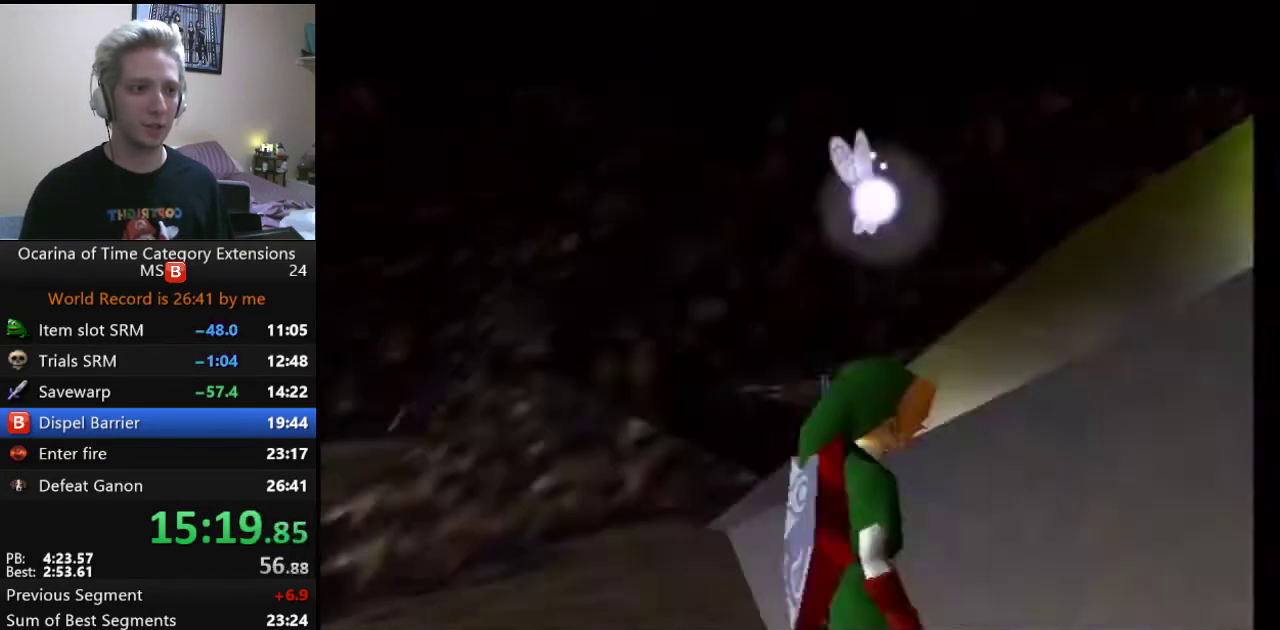
{"buttons": [], "left_stick": "up", "right_stick": "center", "events": [[67, "L1", "up"], [200, "L1", "down"], [300, "L1", "up"], [417, "left_stick", "up"]]}
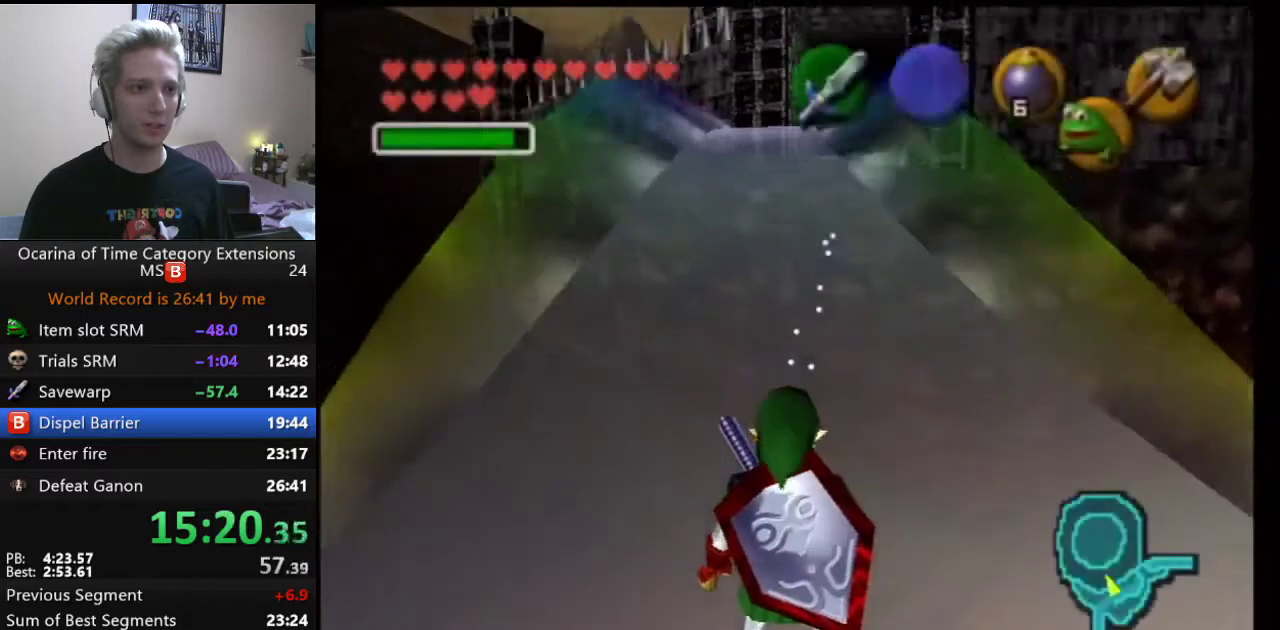
{"buttons": [], "left_stick": "up", "right_stick": "center", "events": [[333, "left_stick", "up-right"], [467, "left_stick", "up"]]}
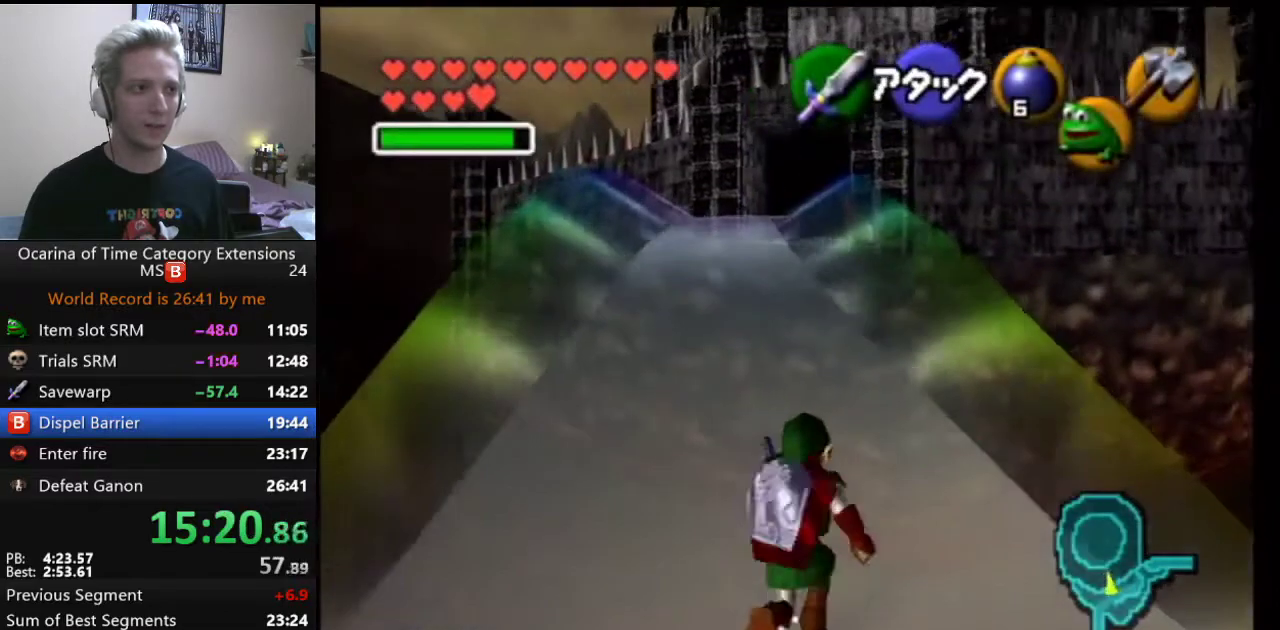
{"buttons": ["L1"], "left_stick": "down", "right_stick": "center", "events": [[267, "left_stick", "center"], [350, "left_stick", "down"], [483, "L1", "down"]]}
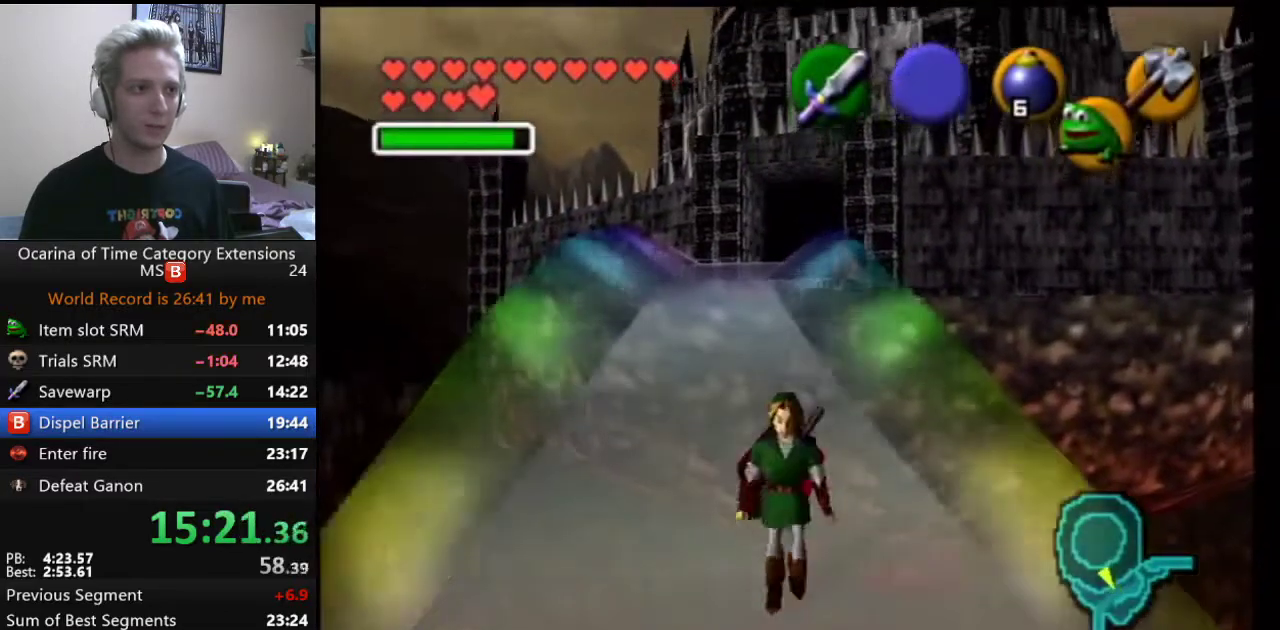
{"buttons": ["L1"], "left_stick": "down", "right_stick": "center", "events": []}
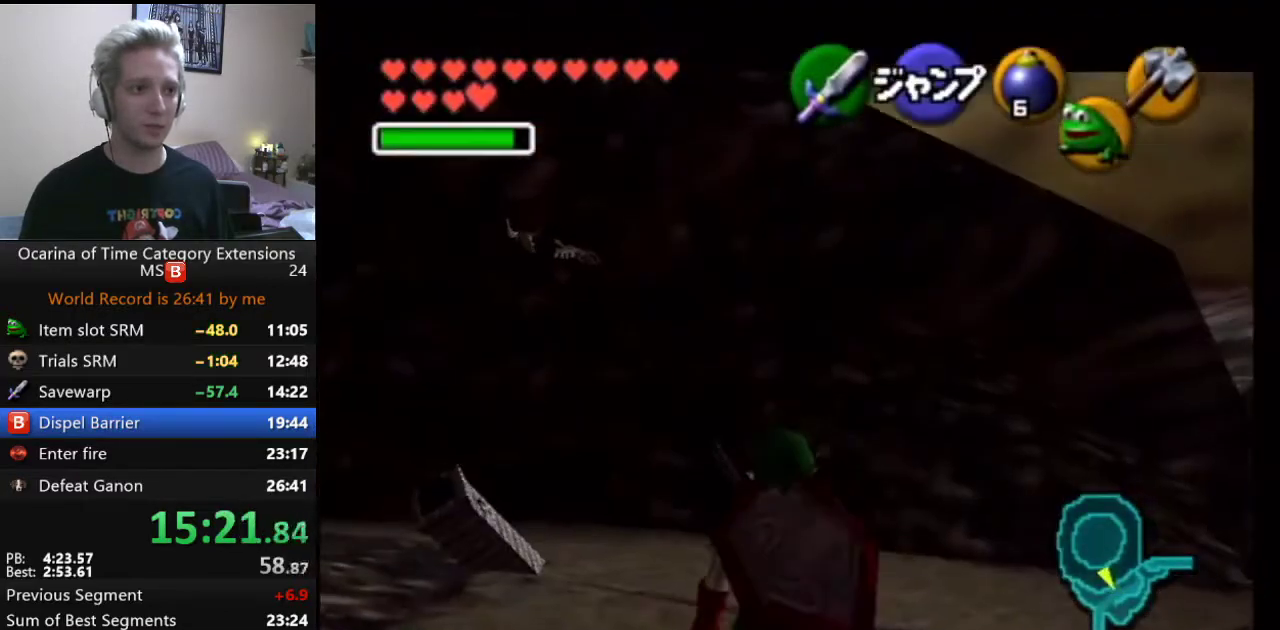
{"buttons": ["L1"], "left_stick": "down", "right_stick": "center", "events": []}
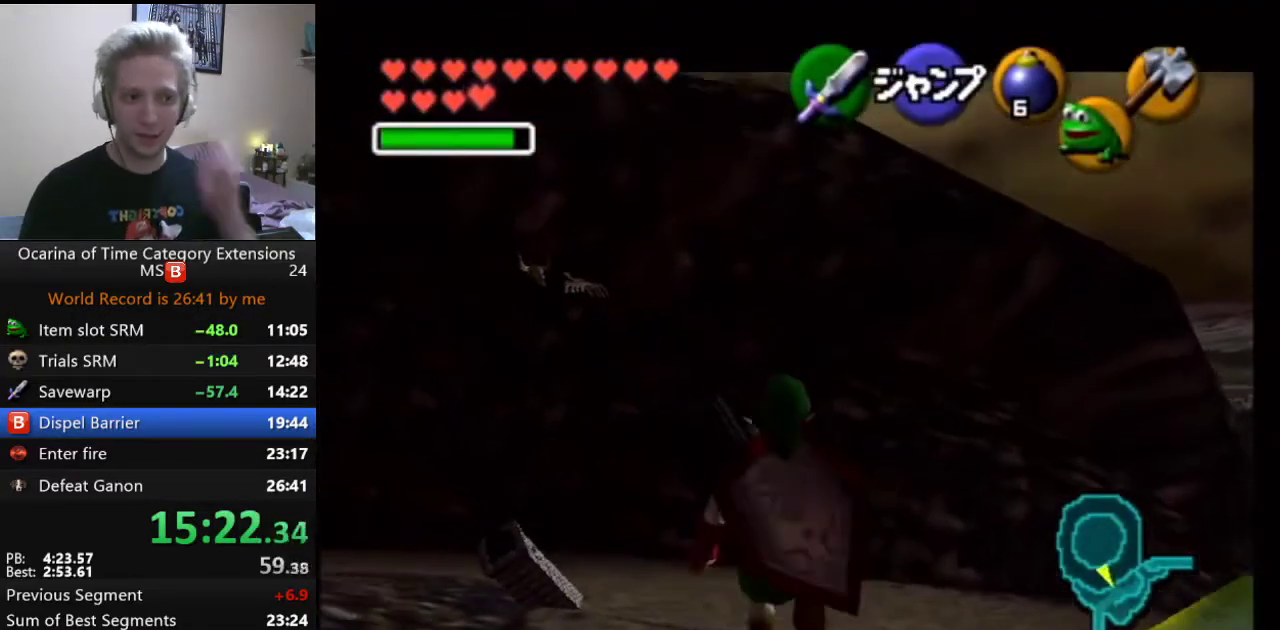
{"buttons": ["L1"], "left_stick": "down", "right_stick": "center", "events": []}
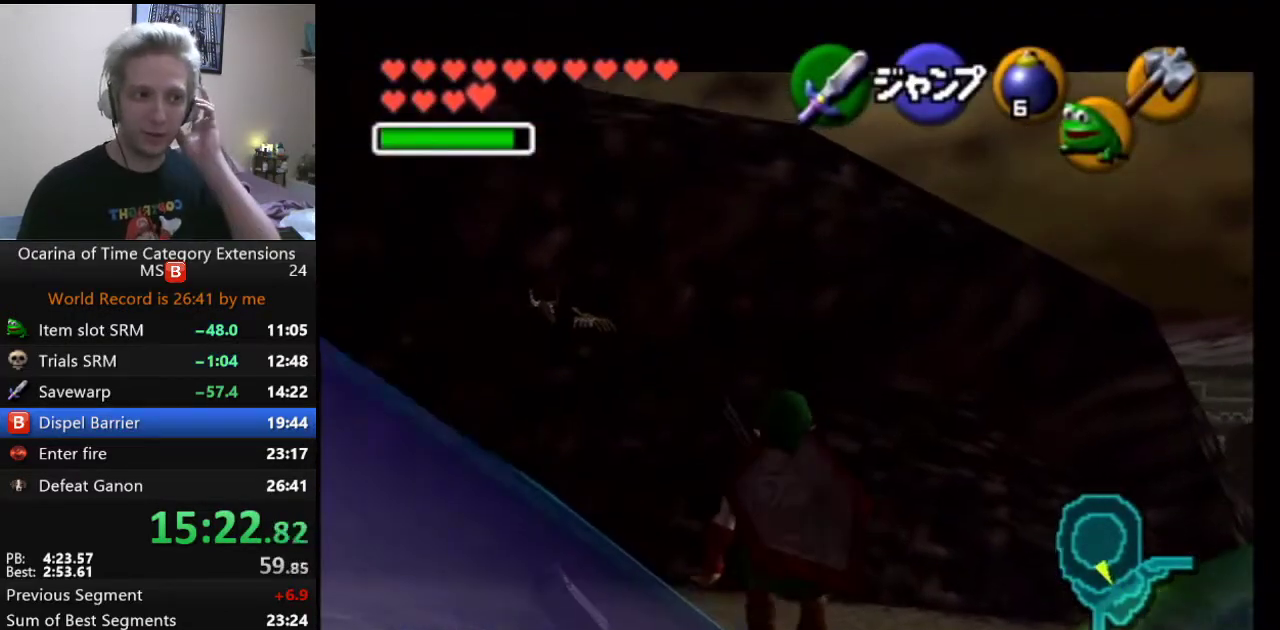
{"buttons": ["L1"], "left_stick": "down", "right_stick": "center", "events": []}
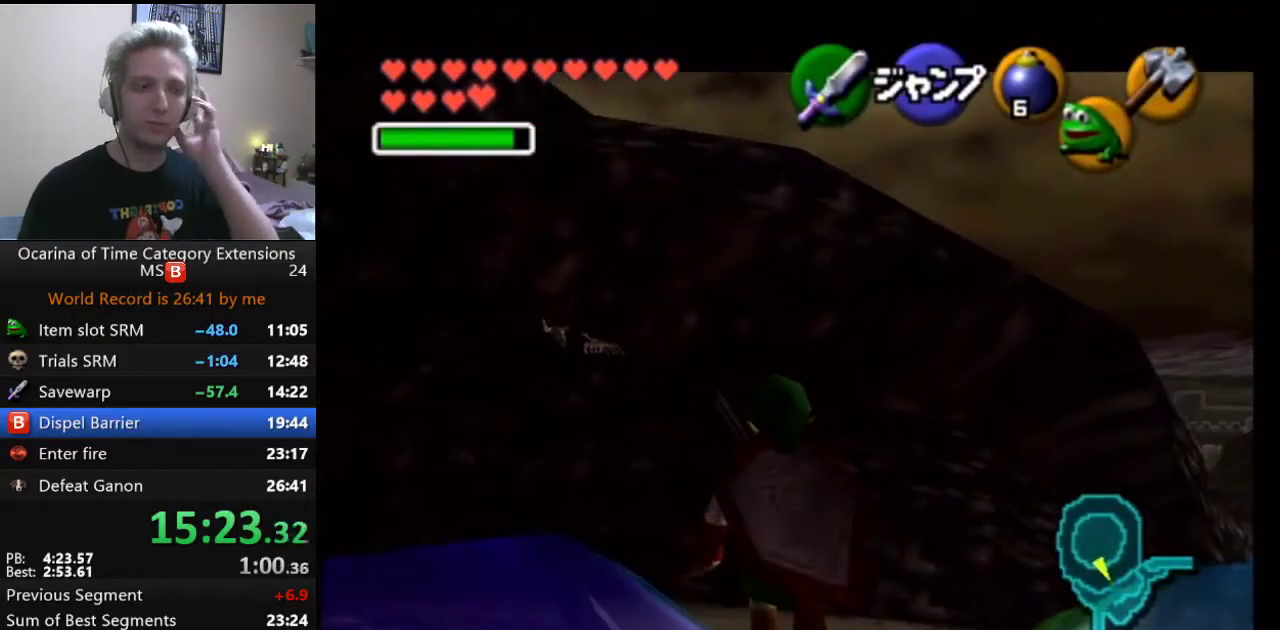
{"buttons": ["L1"], "left_stick": "down", "right_stick": "center", "events": []}
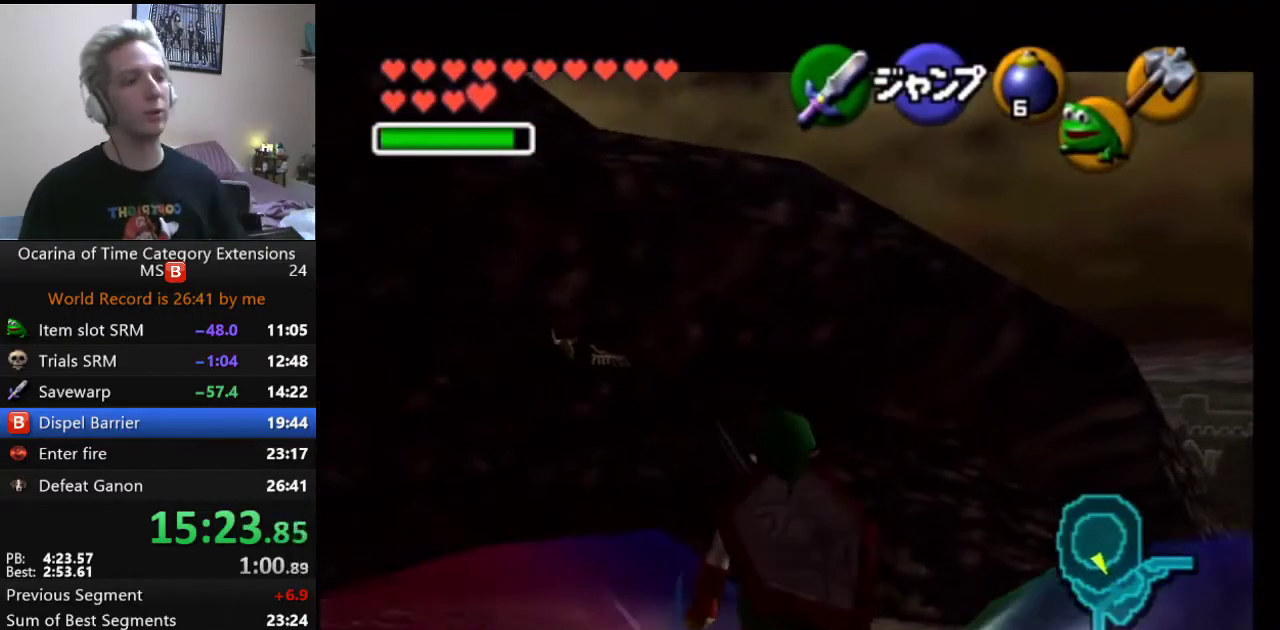
{"buttons": ["L1"], "left_stick": "down", "right_stick": "center", "events": []}
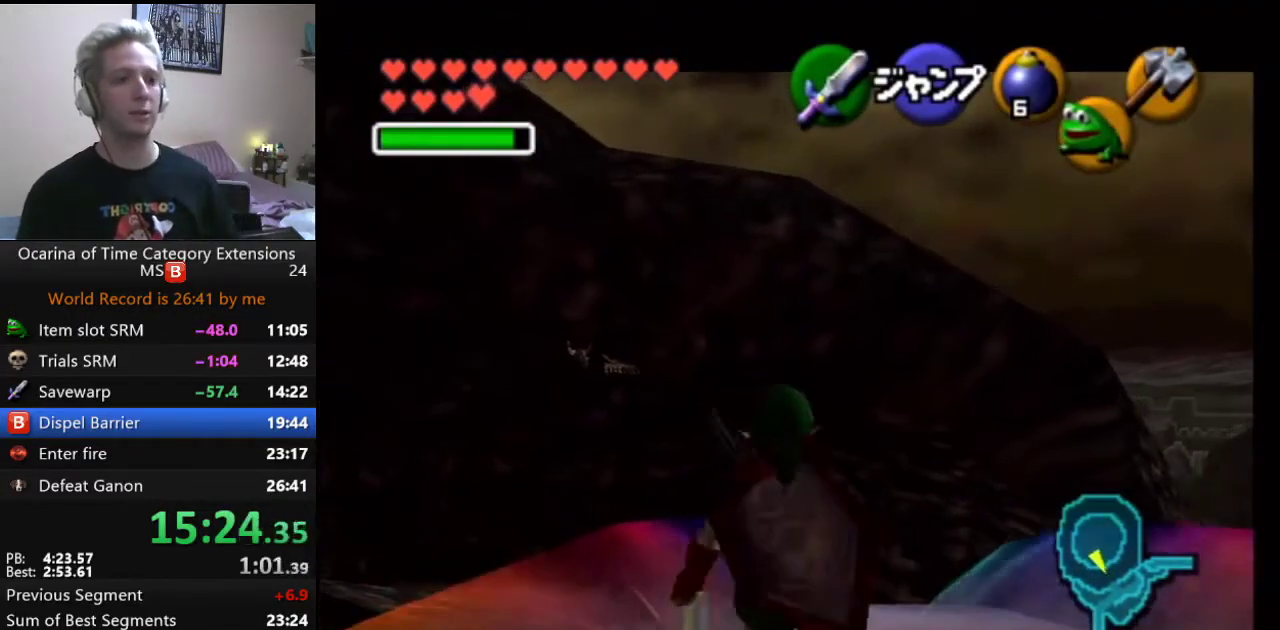
{"buttons": ["L1"], "left_stick": "down", "right_stick": "center", "events": []}
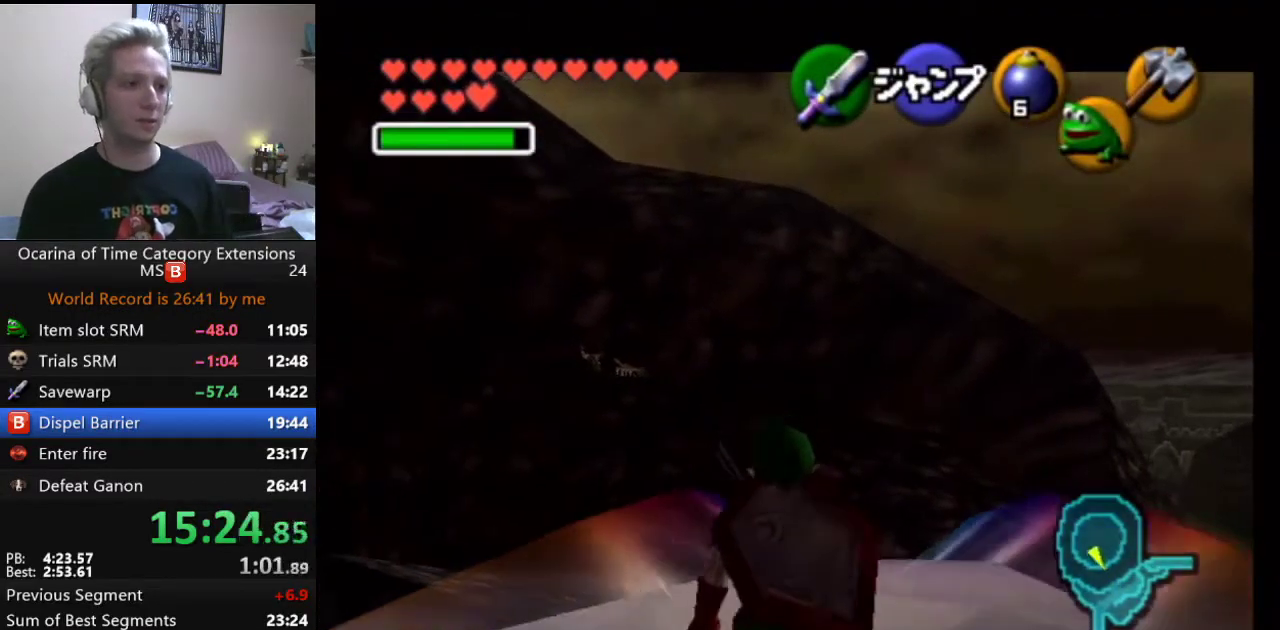
{"buttons": ["L1"], "left_stick": "down", "right_stick": "center", "events": []}